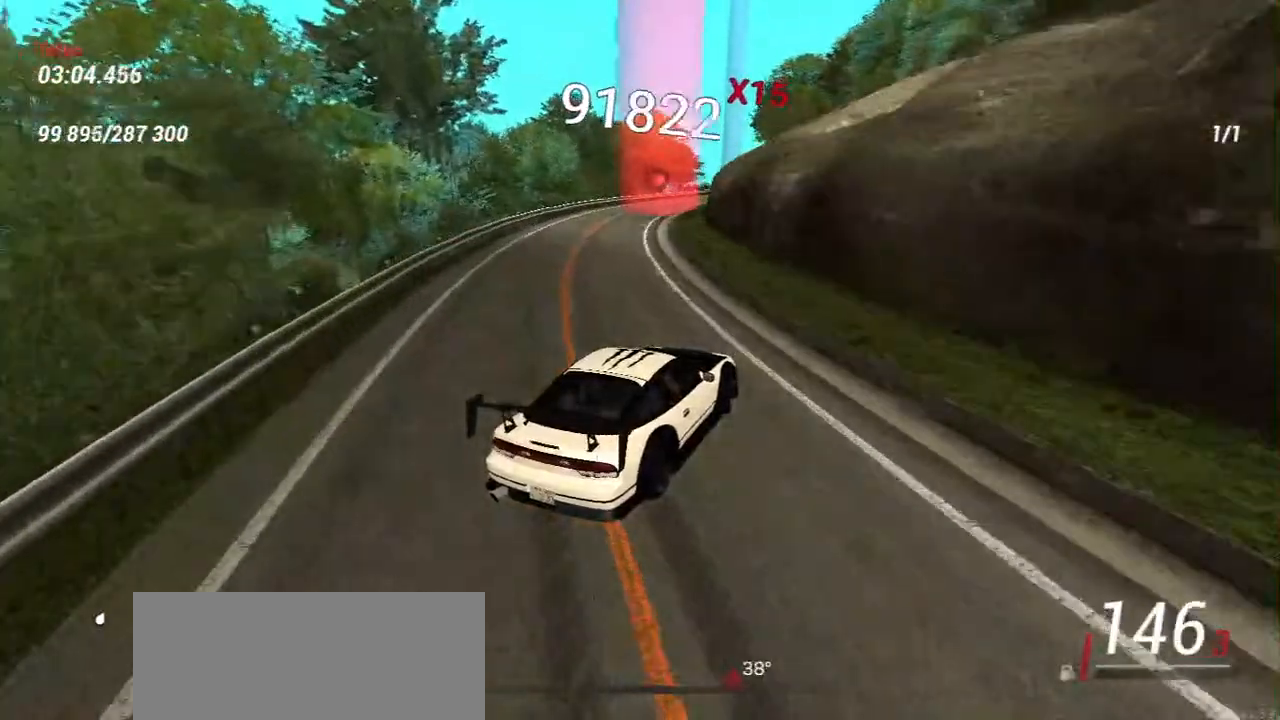
Gameplay with keyboard and mouse; each line is a JSON object with the keys and mouse buttons held at the frame after it. "events" lists presses ("down") and releases ("up") of "a", "ctrl", "d", "e", "f", "q", "r", "s", "shift", "space", "tab", "w", "mouse_left", "mouse_wheel", "mouse_right", "mouse_mb4" and "mouse_mb5" between this image and that frame as [ms after this image, input, new state], when the widget could be followed in between. "mouse_left", "mouse_wheel", "mouse_right", "mouse_mb4", "mouse_mb5" = the "left", "wheel", "right", "mb4", "mb5" buttons of the "mouse" list. No other keys are recorded. "wheel" means that the mouse wheel is clicked or scrolled. Mouse movement is not recorded.
{"keys": [], "mouse": [], "events": [[67, "a", "down"], [167, "a", "up"], [433, "w", "up"]]}
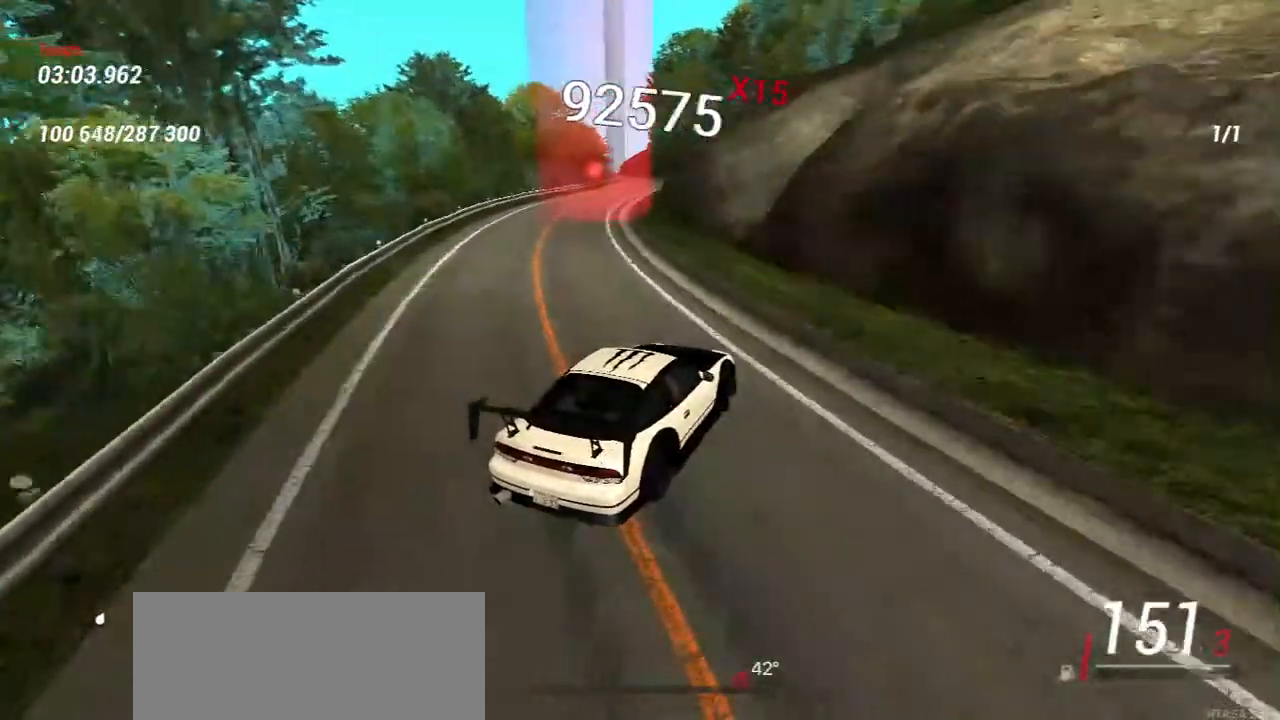
{"keys": ["w"], "mouse": [], "events": [[100, "w", "down"], [133, "a", "down"], [400, "a", "up"]]}
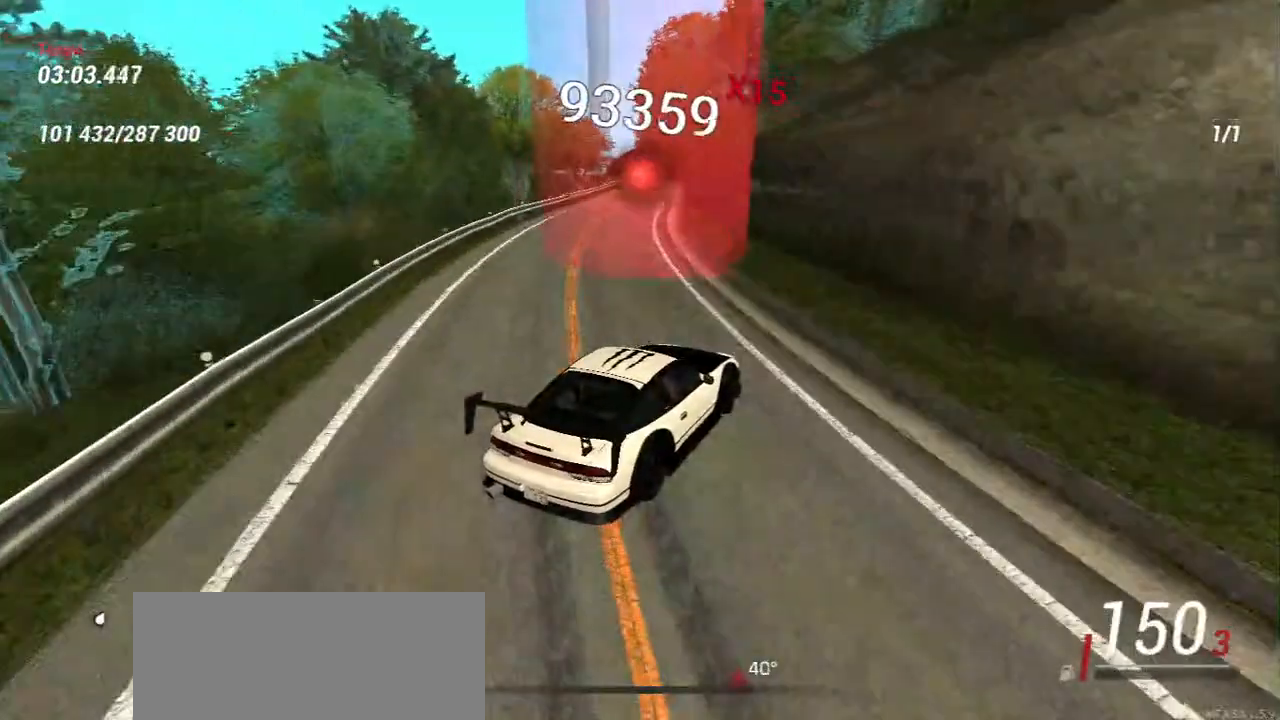
{"keys": ["w"], "mouse": [], "events": [[267, "a", "down"], [483, "a", "up"]]}
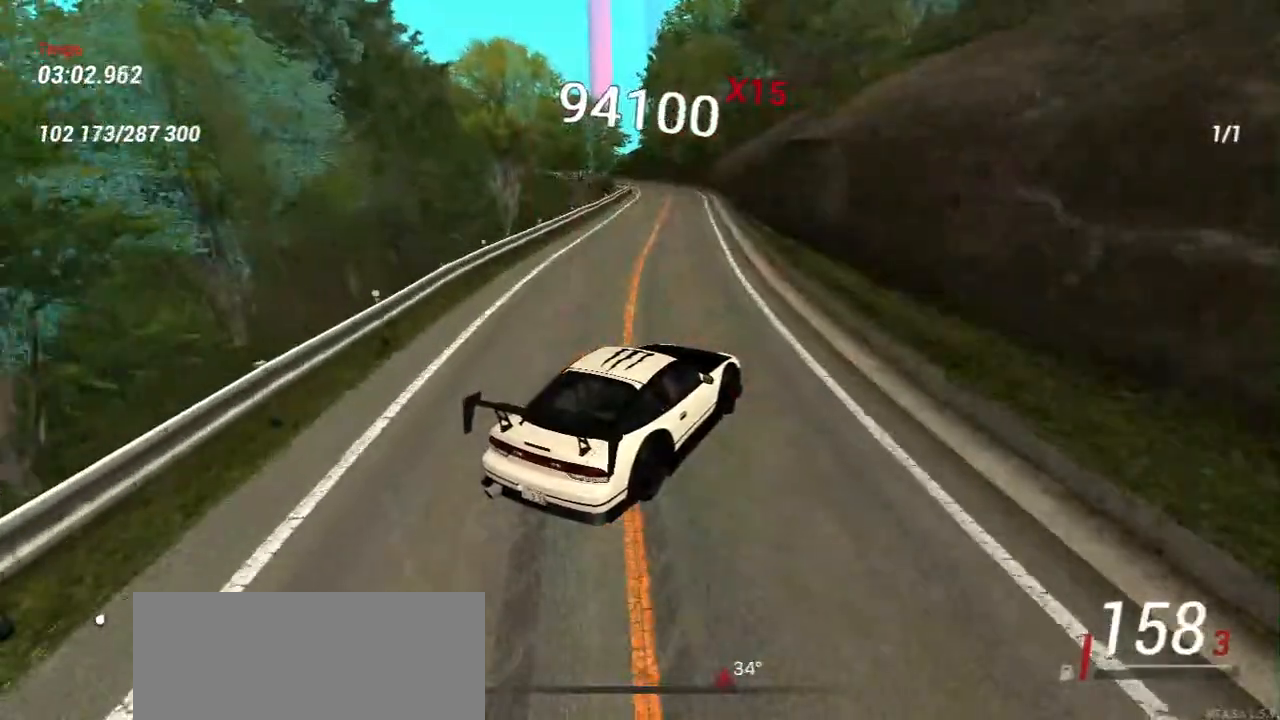
{"keys": ["a", "w"], "mouse": [], "events": [[217, "a", "down"], [333, "a", "up"], [483, "a", "down"]]}
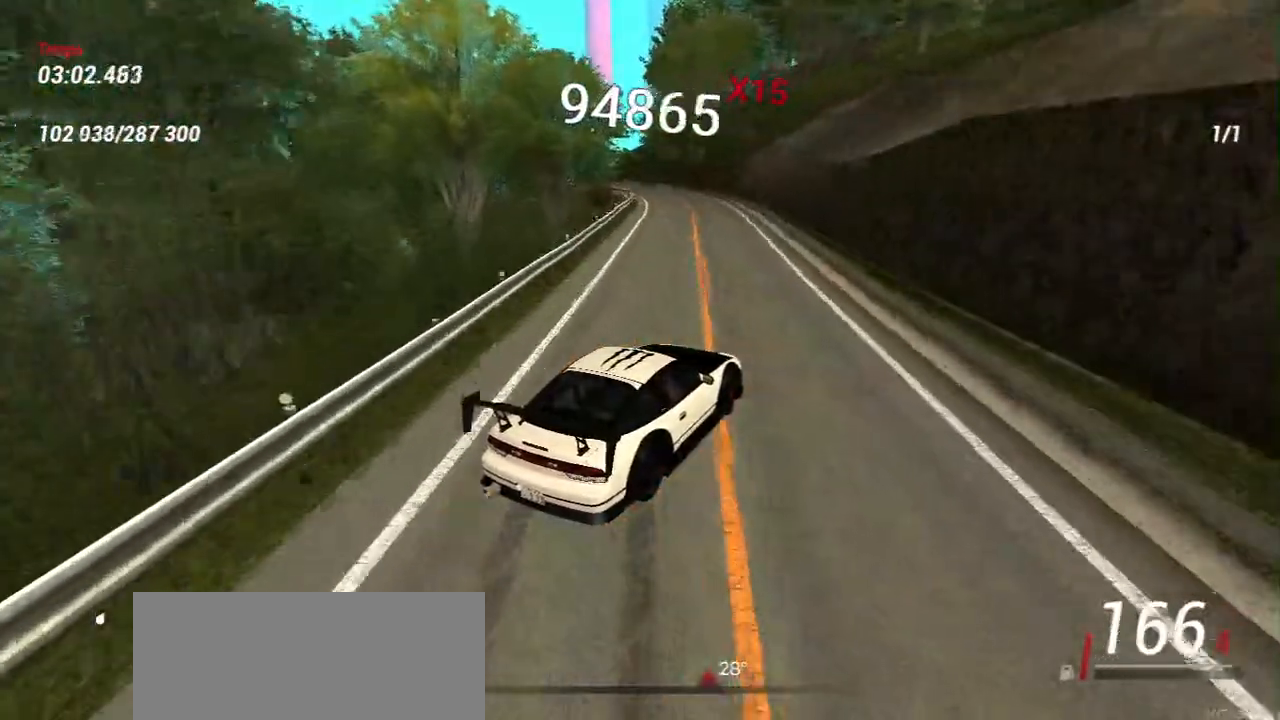
{"keys": ["a", "w"], "mouse": [], "events": []}
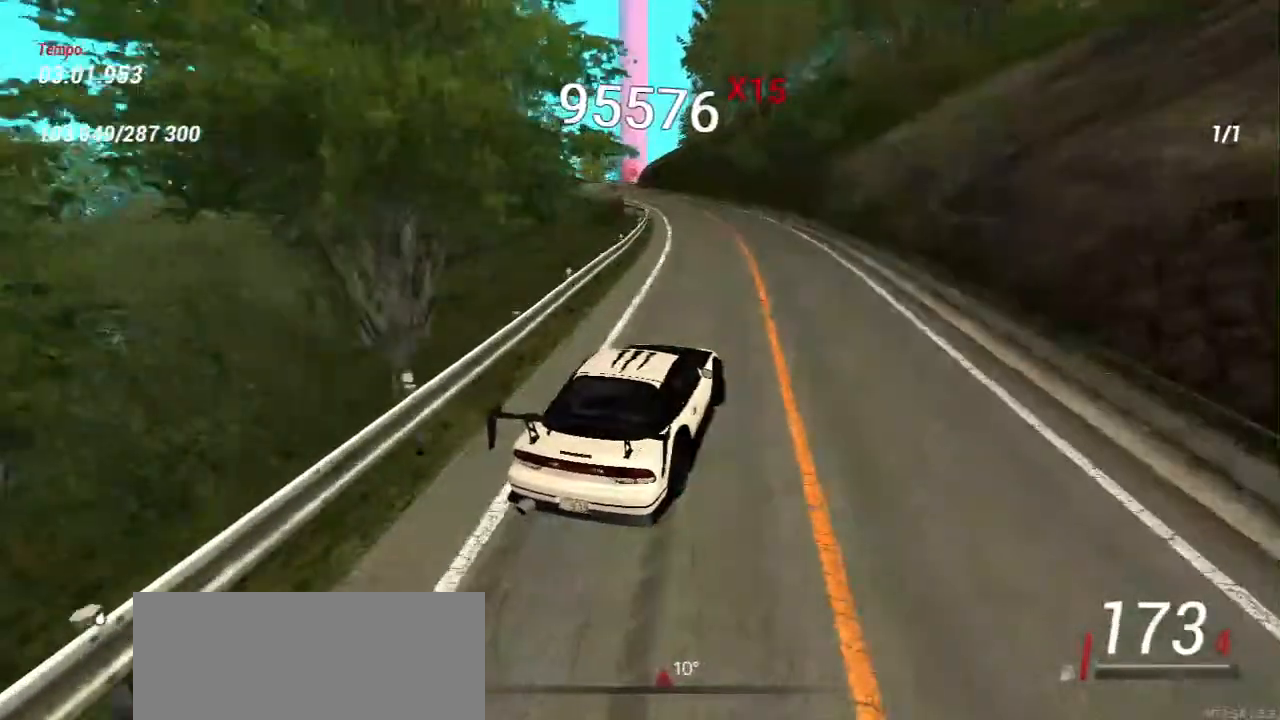
{"keys": [], "mouse": []}
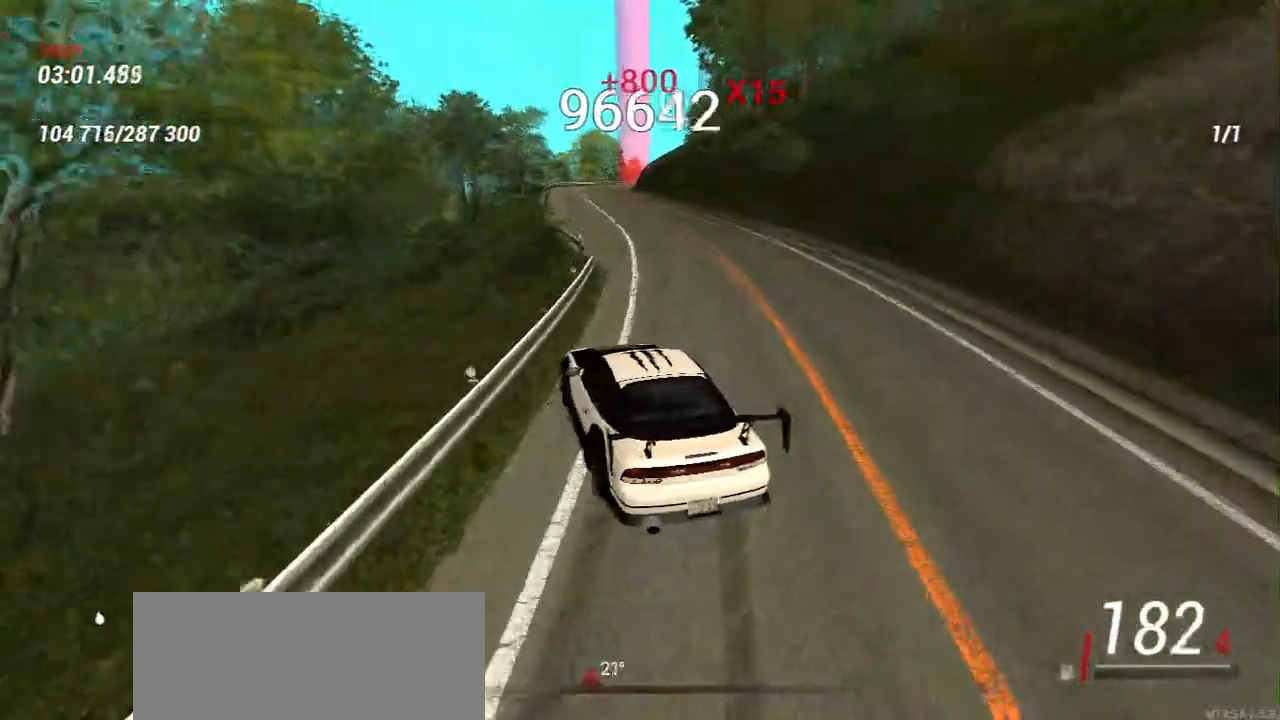
{"keys": ["w"], "mouse": [], "events": [[167, "w", "down"], [183, "d", "down"], [483, "d", "up"]]}
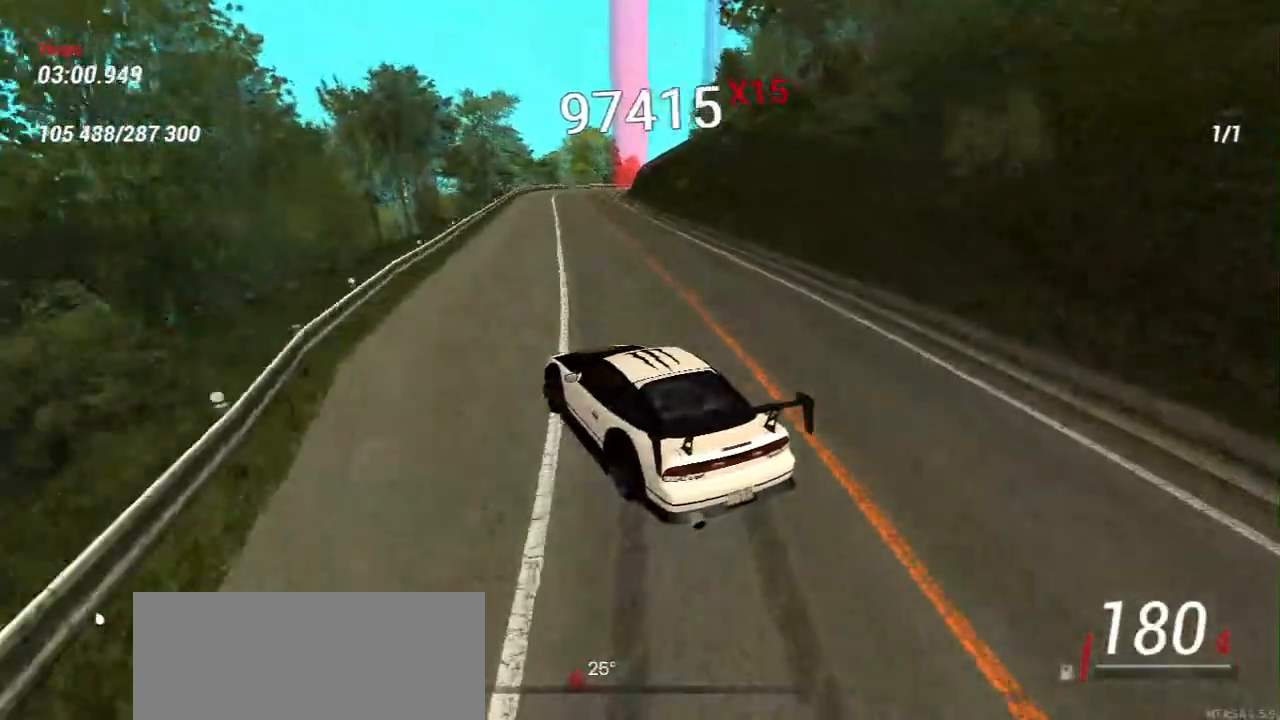
{"keys": ["d", "w"], "mouse": [], "events": [[483, "d", "down"]]}
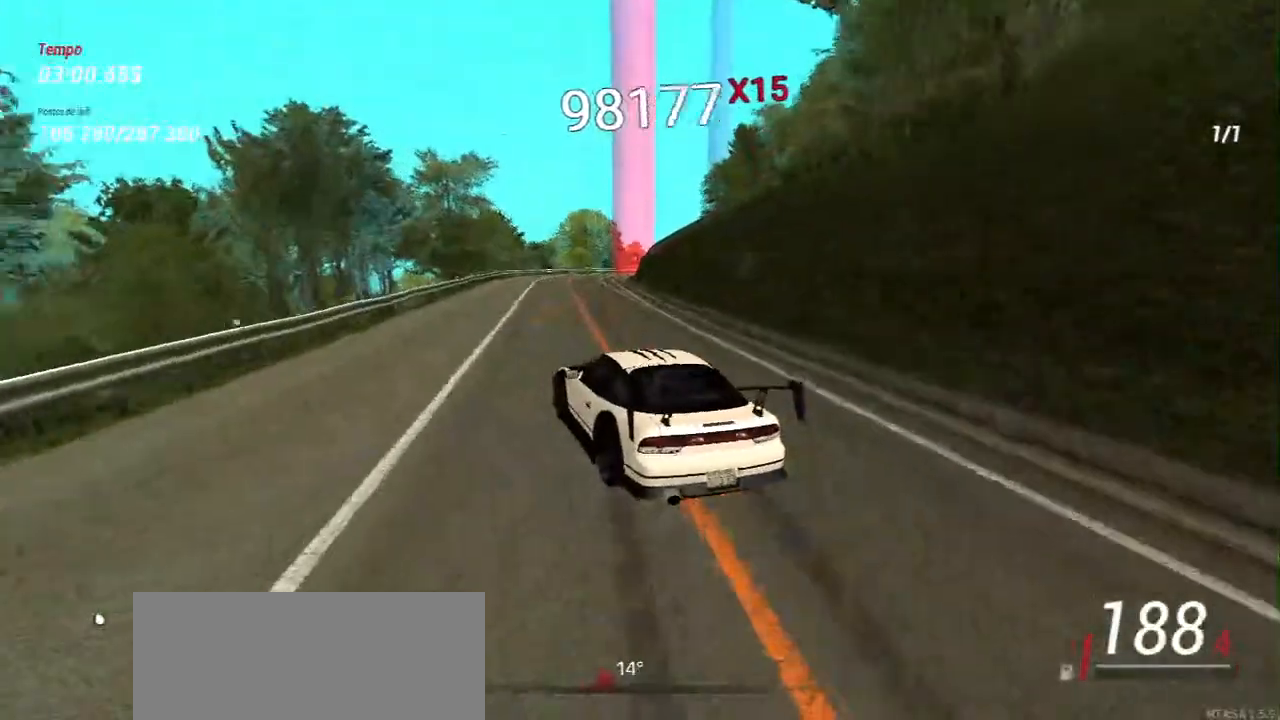
{"keys": ["d", "w"], "mouse": [], "events": [[67, "d", "up"], [333, "d", "down"]]}
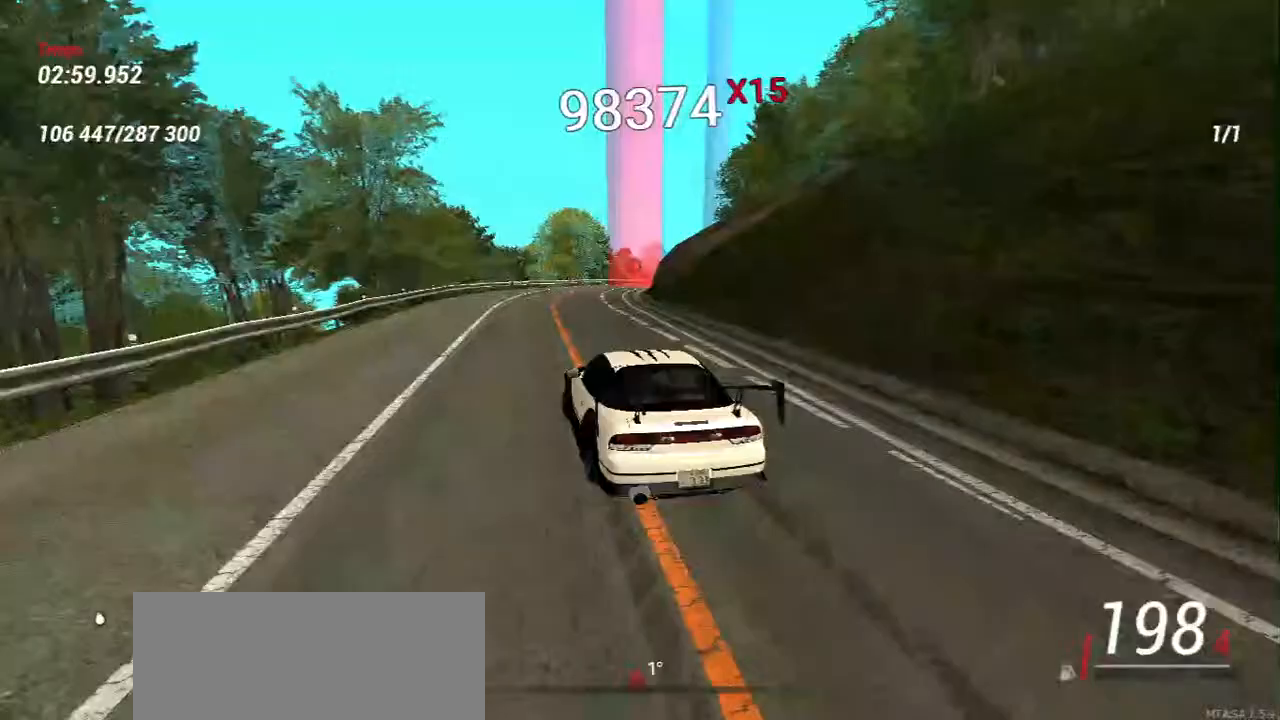
{"keys": ["w"], "mouse": [], "events": [[267, "d", "up"]]}
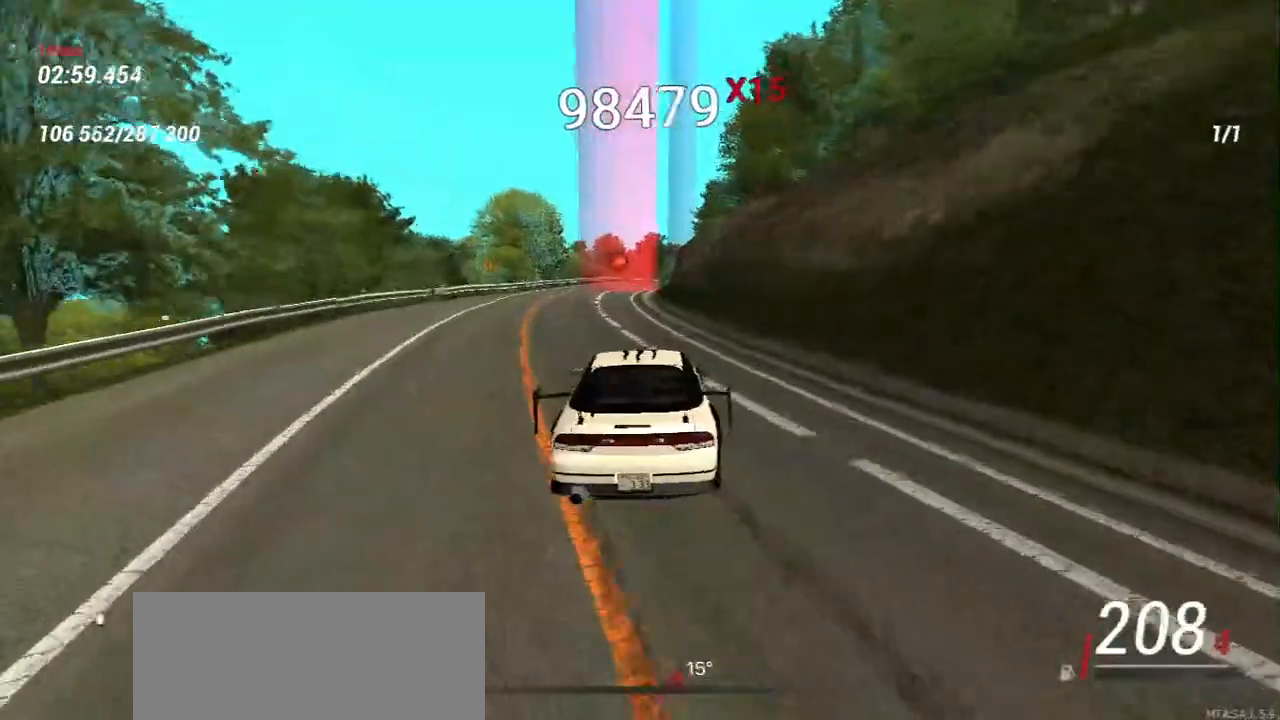
{"keys": ["w"], "mouse": [], "events": [[183, "a", "down"], [350, "a", "up"]]}
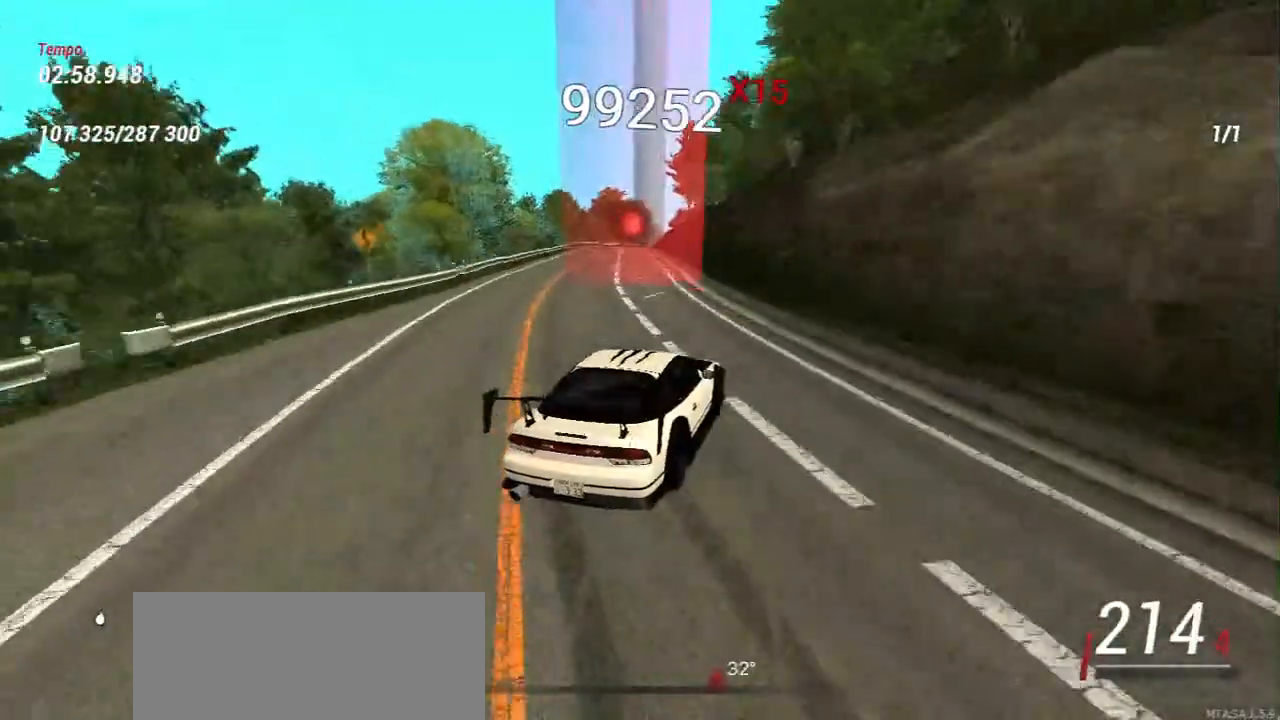
{"keys": ["w"], "mouse": [], "events": [[100, "a", "down"], [233, "a", "up"]]}
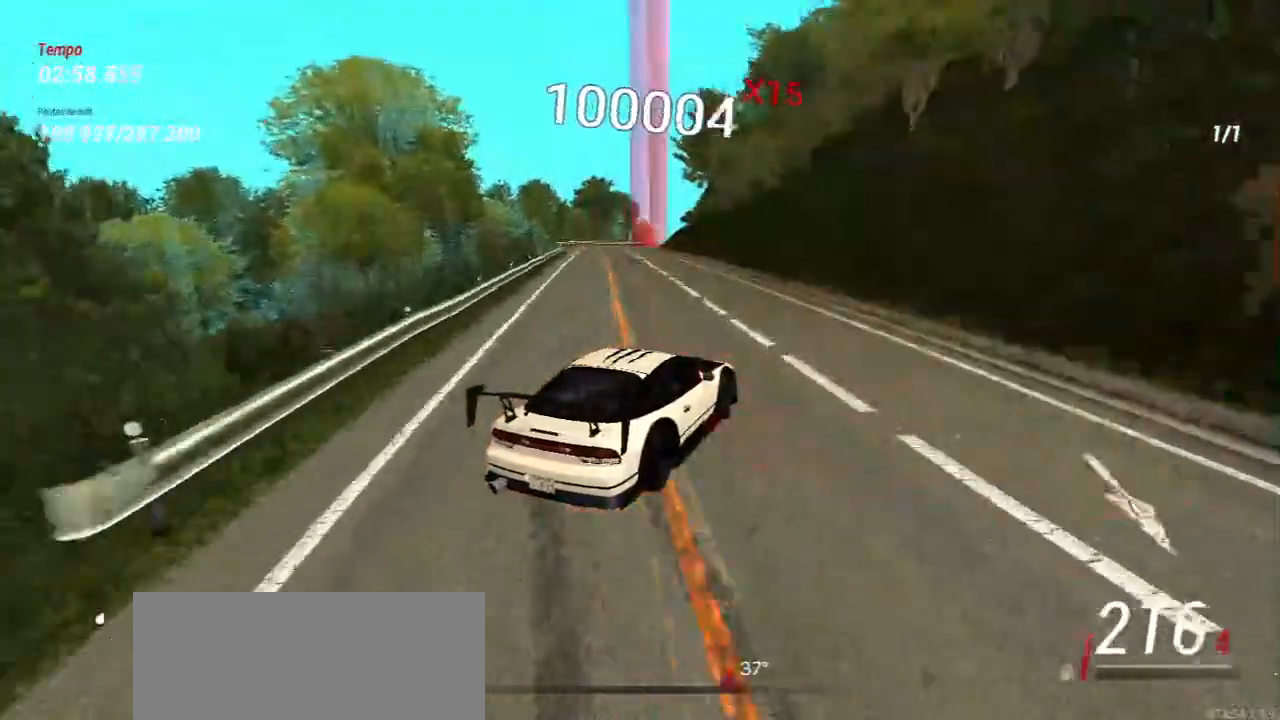
{"keys": ["w"], "mouse": [], "events": [[17, "a", "down"], [133, "a", "up"]]}
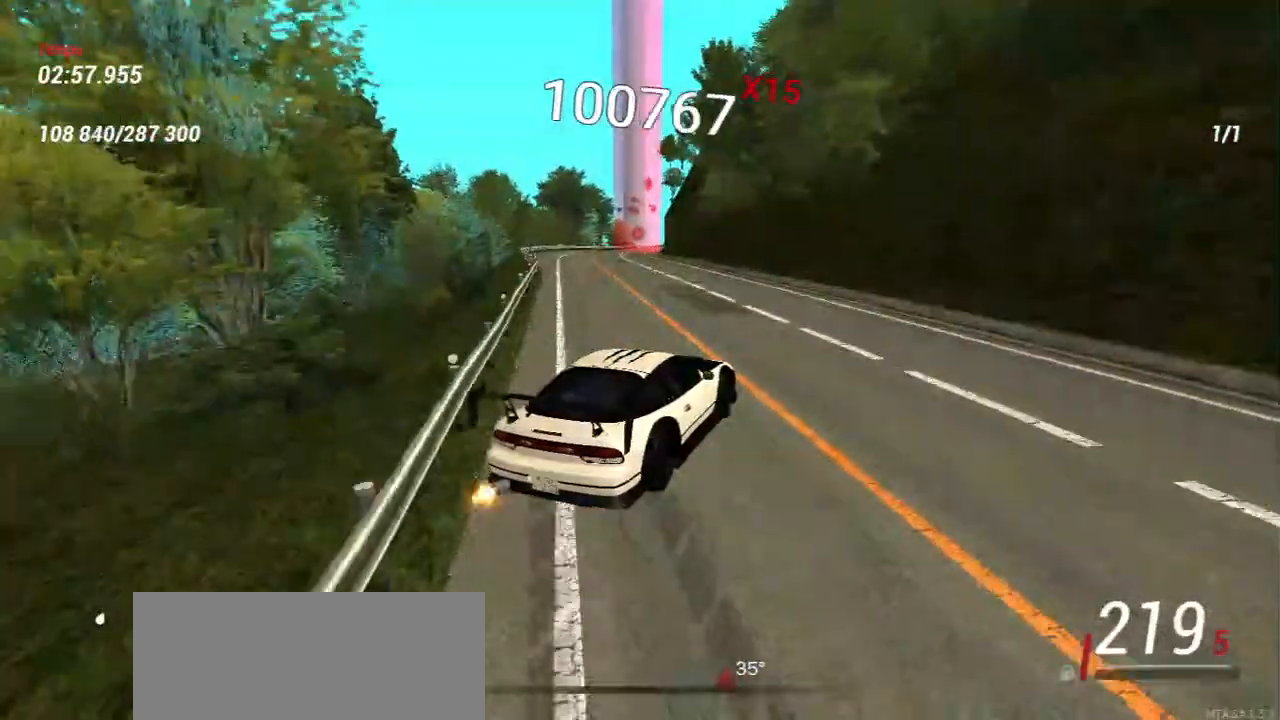
{"keys": ["w"], "mouse": [], "events": [[200, "a", "down"], [433, "a", "up"]]}
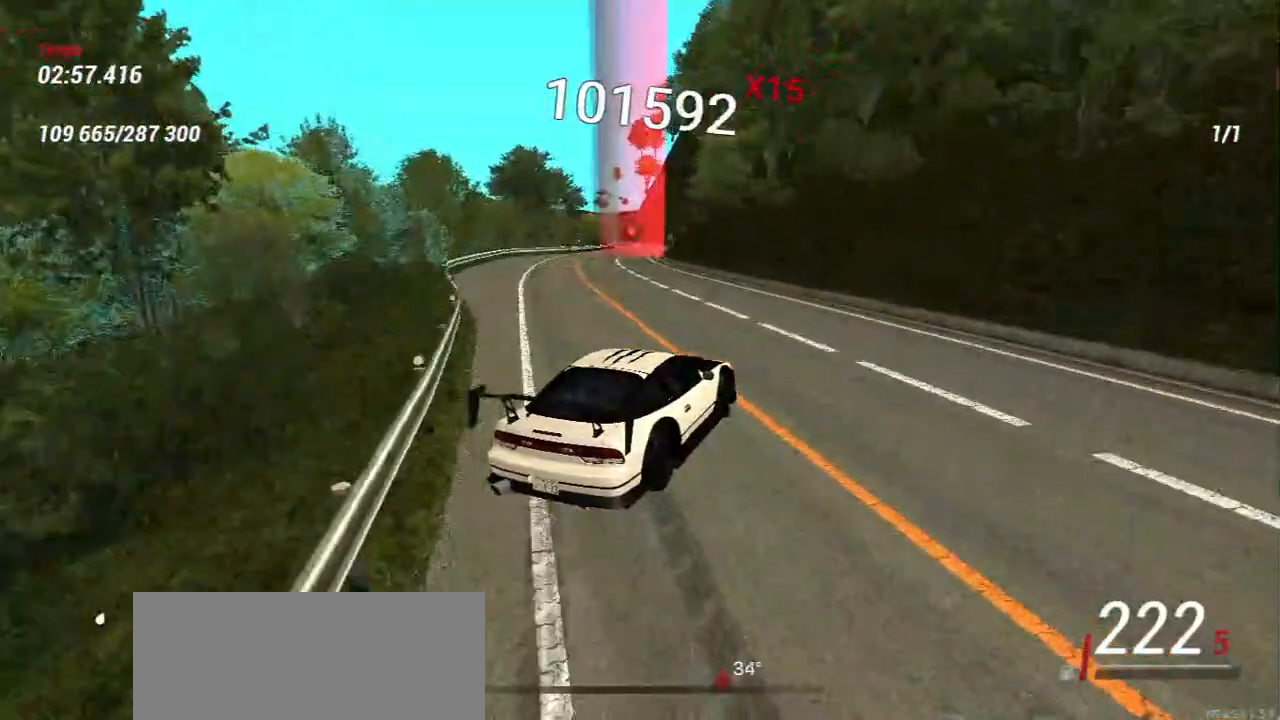
{"keys": ["w"], "mouse": [], "events": []}
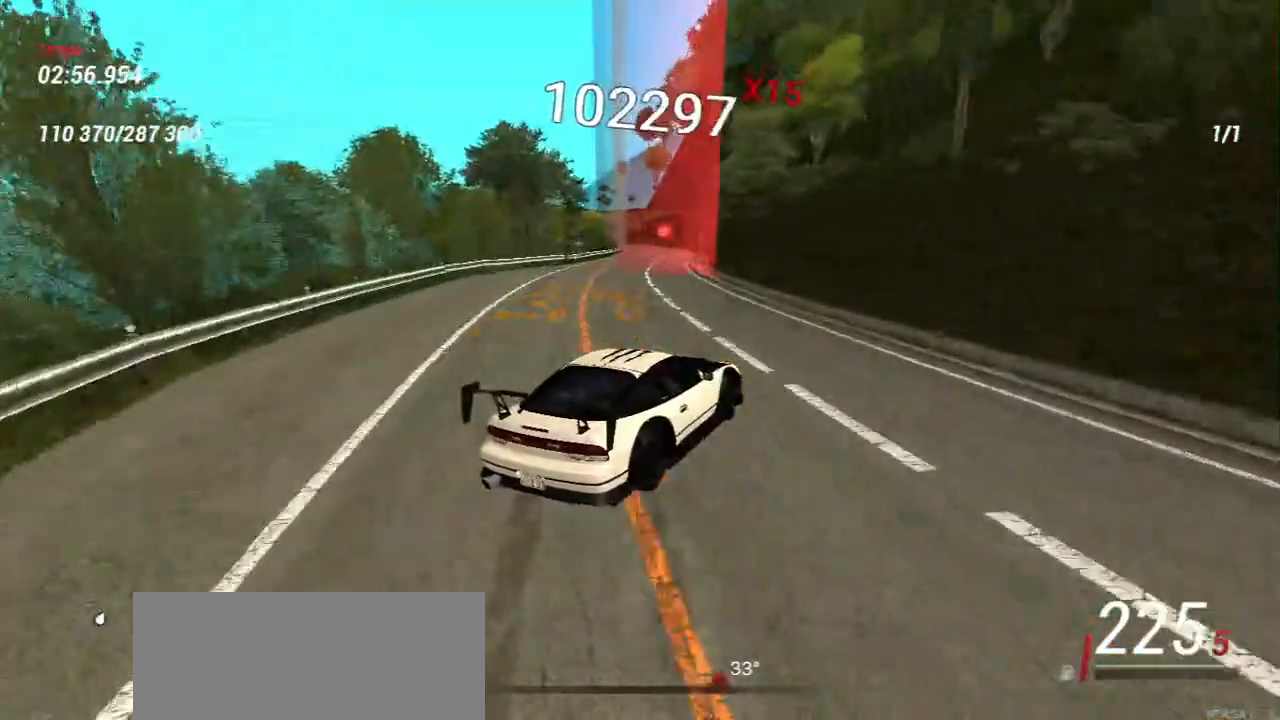
{"keys": ["a", "w"], "mouse": [], "events": [[83, "a", "down"], [317, "a", "up"], [500, "a", "down"]]}
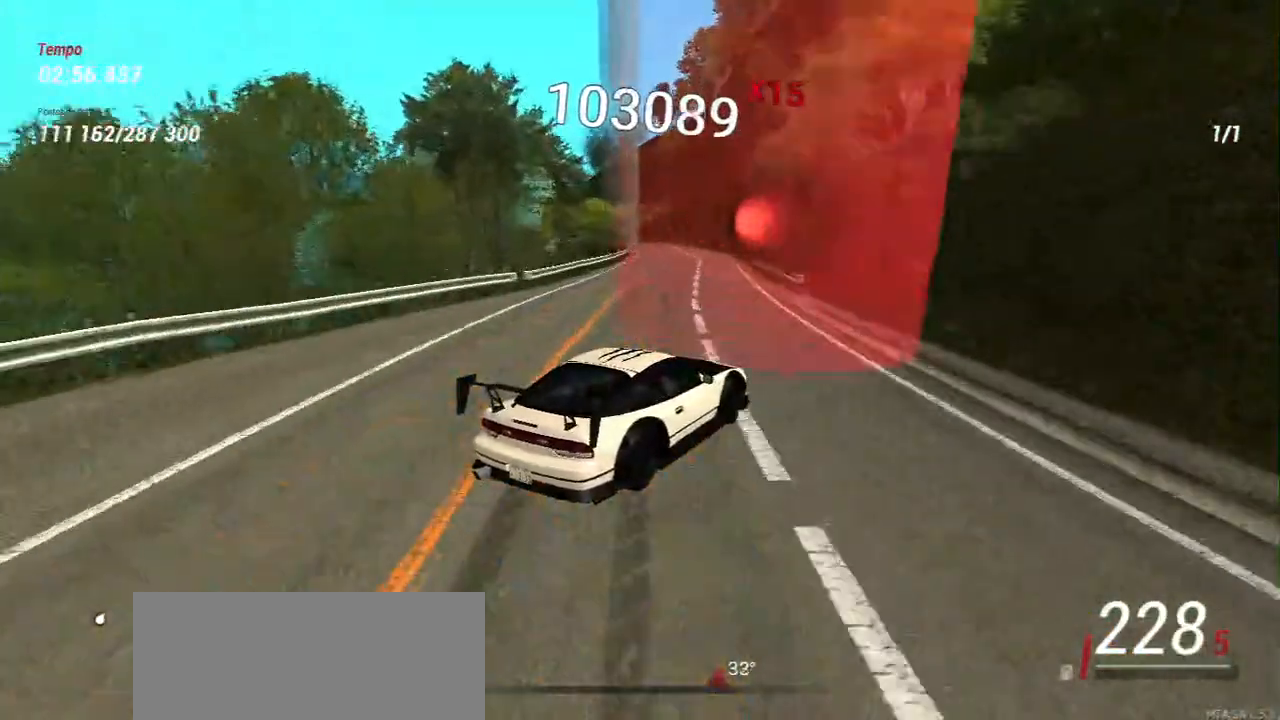
{"keys": ["a", "w"], "mouse": [], "events": [[117, "a", "up"], [267, "a", "down"]]}
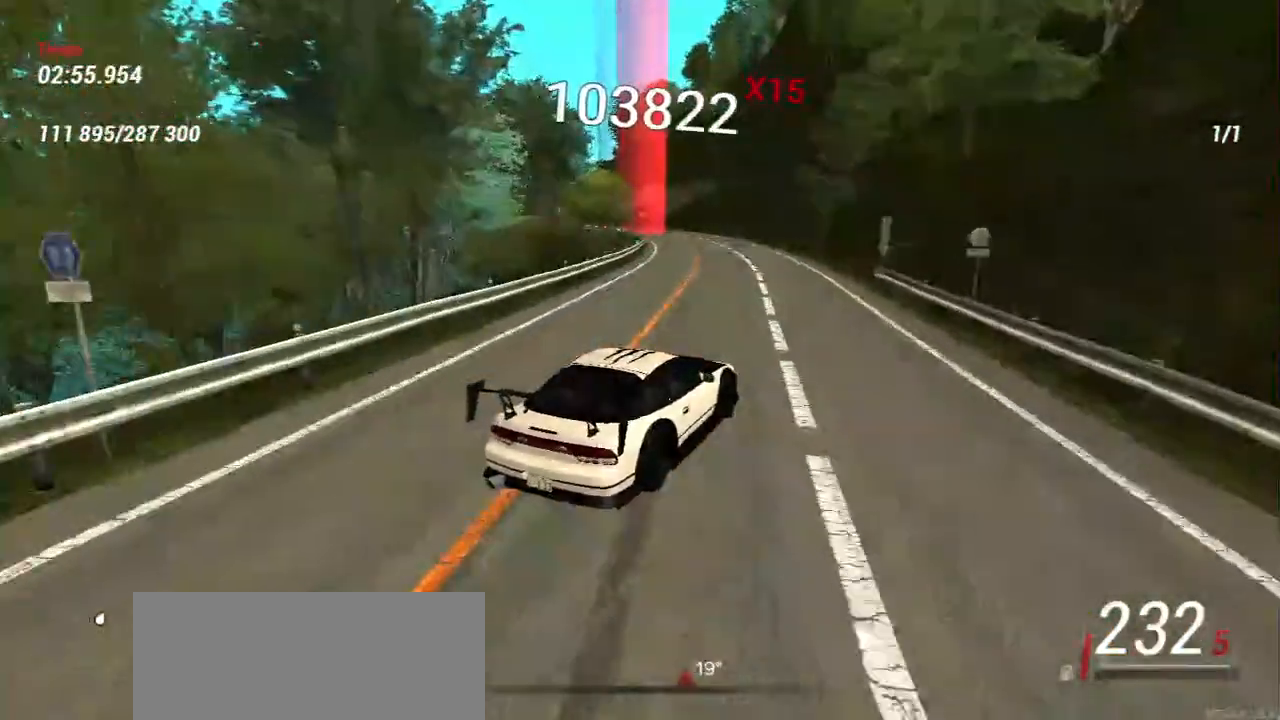
{"keys": ["w"], "mouse": [], "events": [[367, "a", "up"]]}
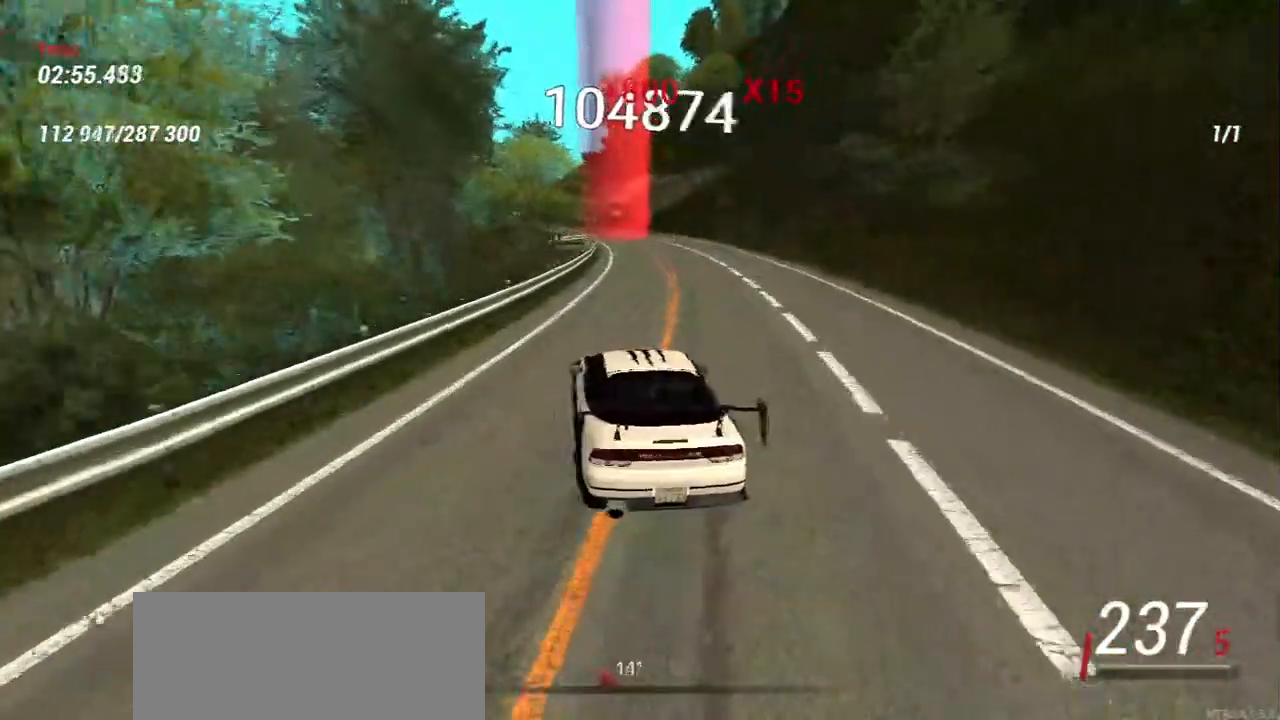
{"keys": [], "mouse": [], "events": [[17, "w", "up"]]}
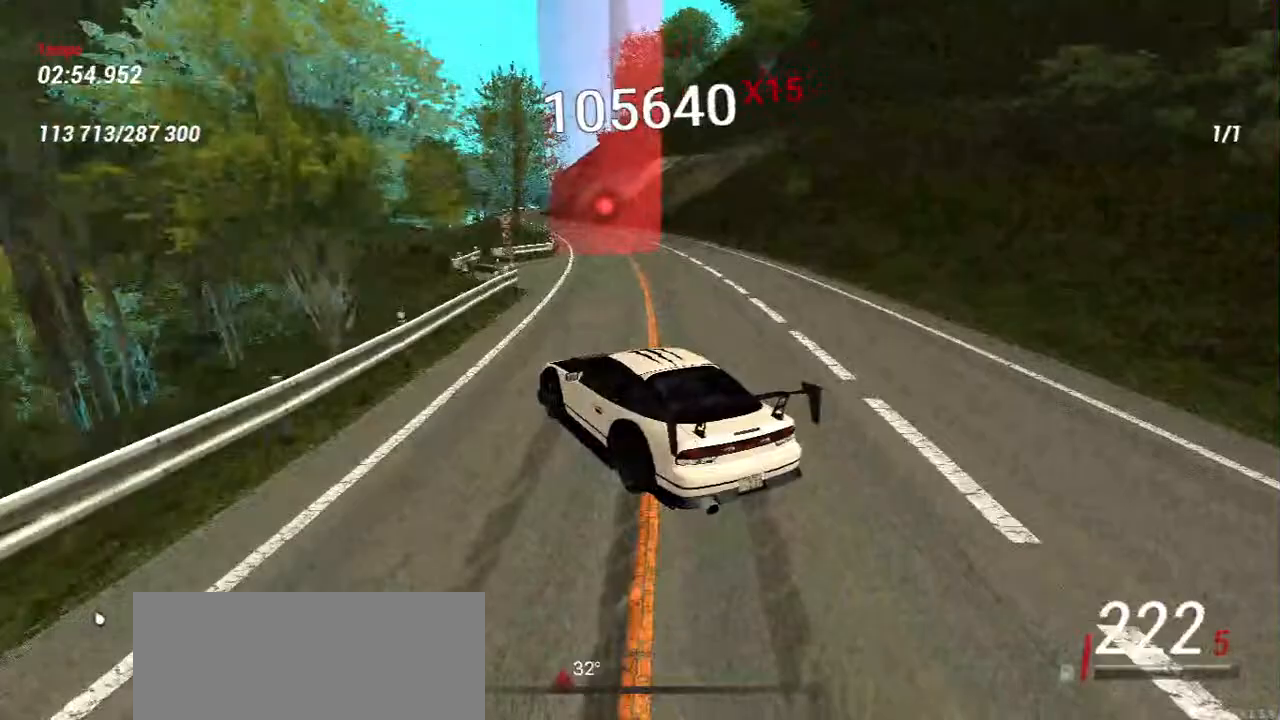
{"keys": ["w"], "mouse": [], "events": [[150, "w", "down"], [217, "d", "down"], [400, "d", "up"]]}
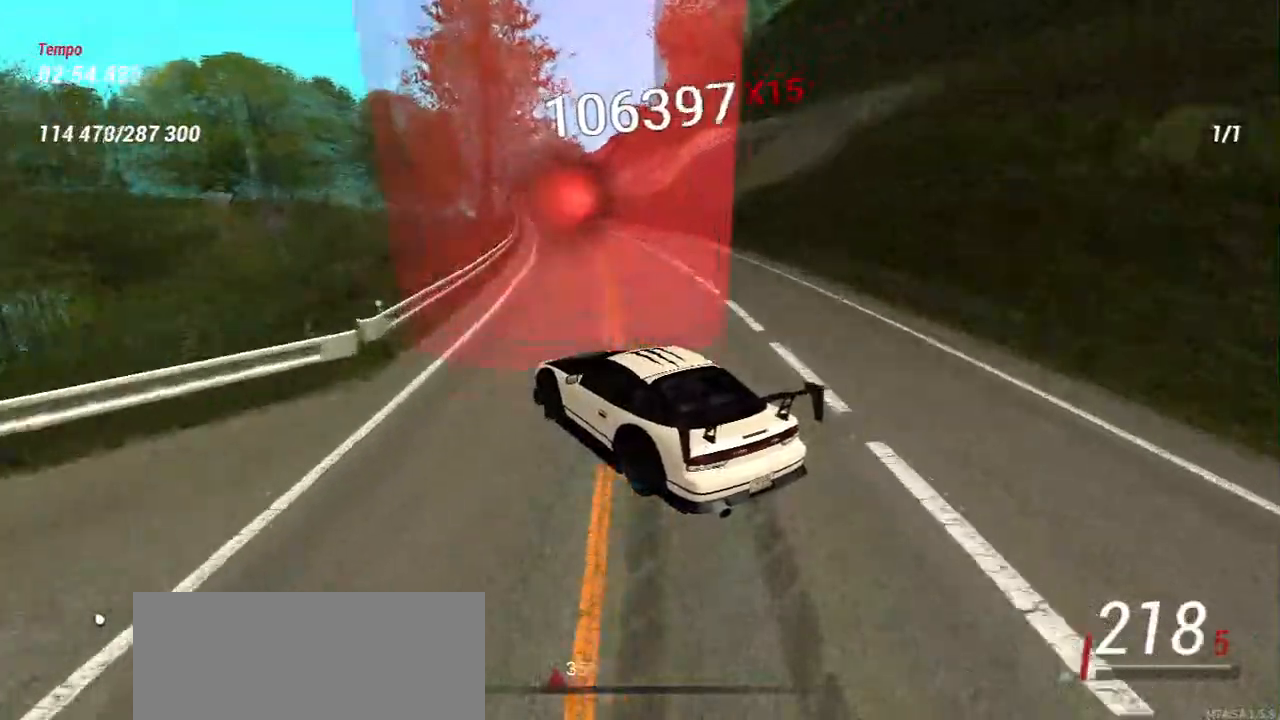
{"keys": [], "mouse": [], "events": [[367, "w", "up"]]}
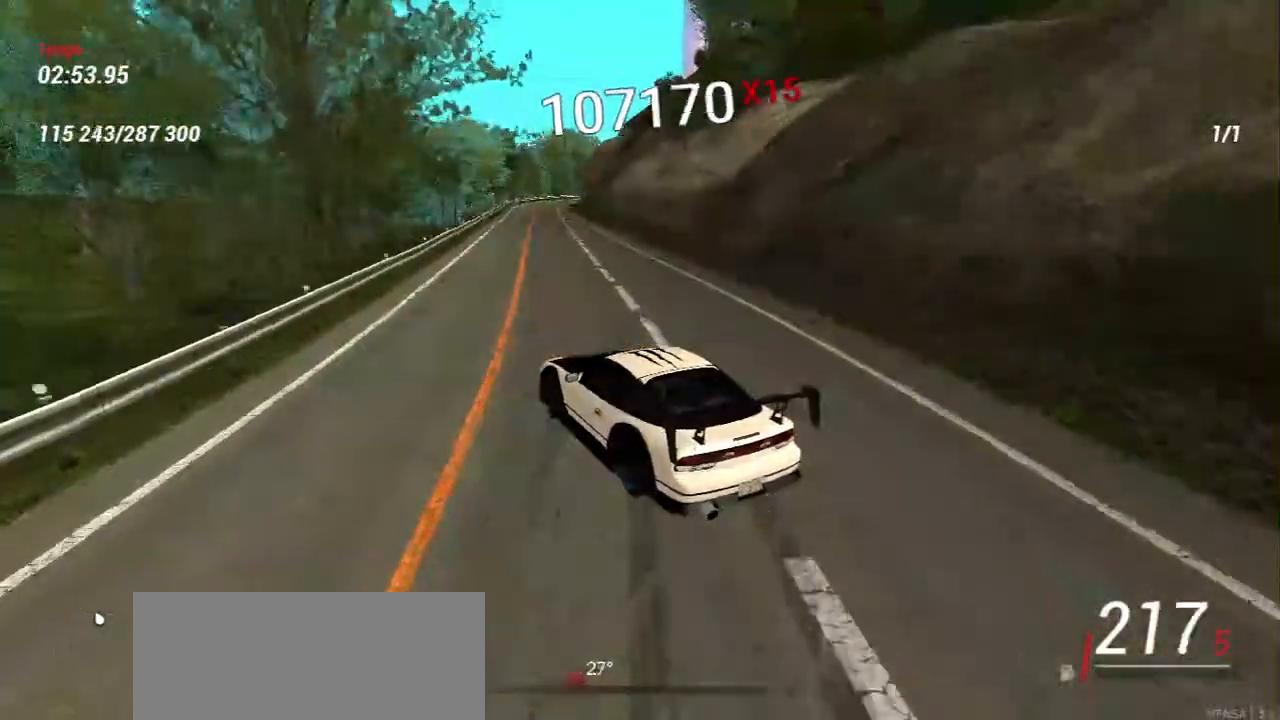
{"keys": [], "mouse": [], "events": [[133, "w", "down"], [433, "w", "up"]]}
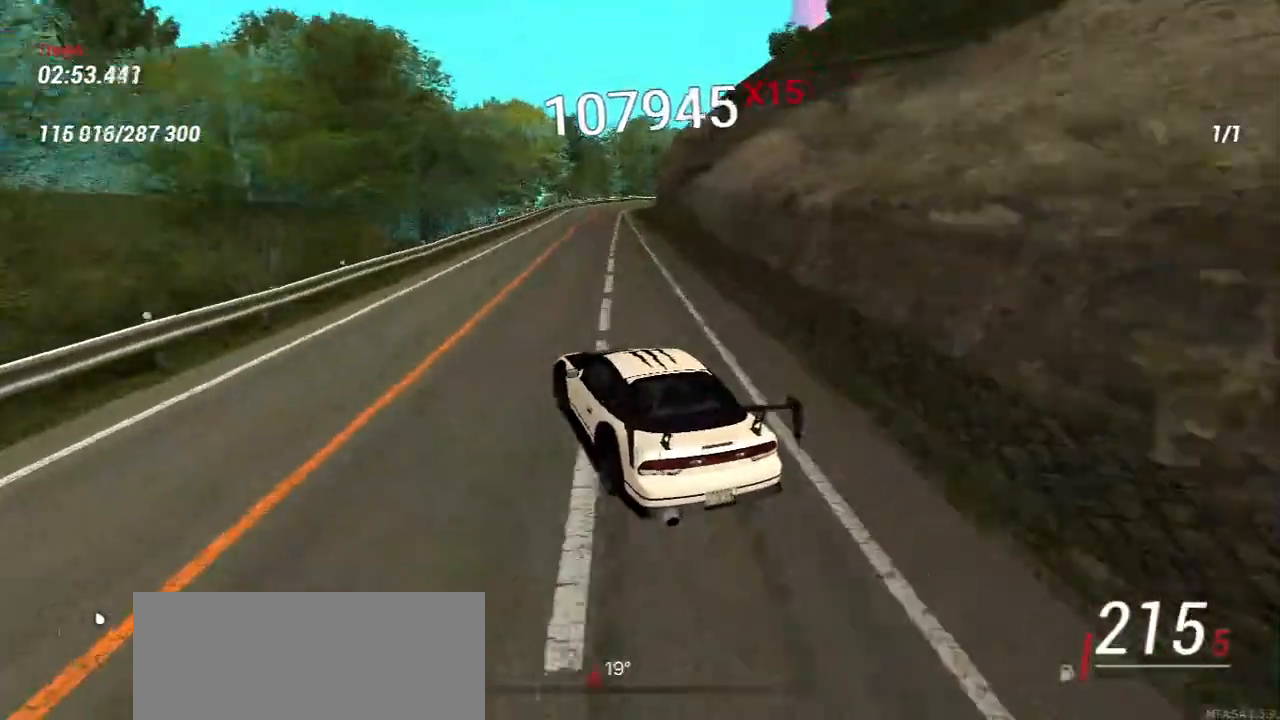
{"keys": ["d"], "mouse": [], "events": [[33, "s", "down"], [283, "s", "up"], [483, "d", "down"]]}
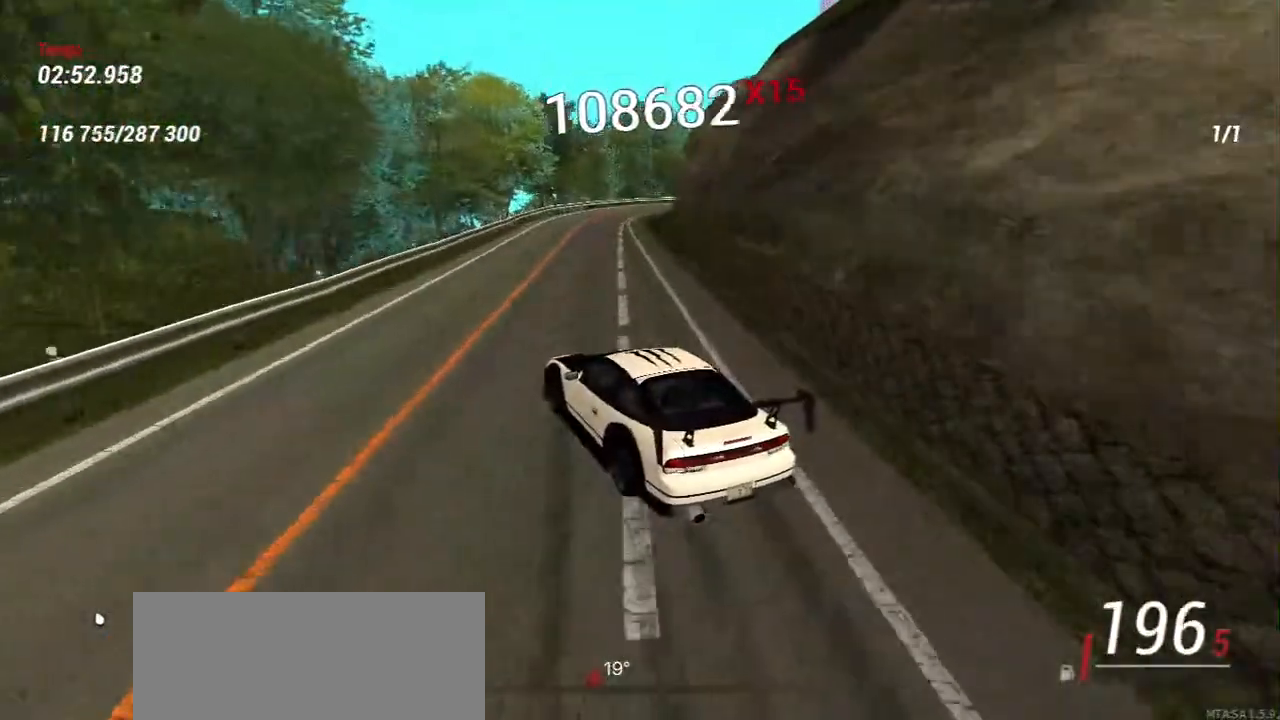
{"keys": ["d", "s"], "mouse": [], "events": [[333, "s", "down"]]}
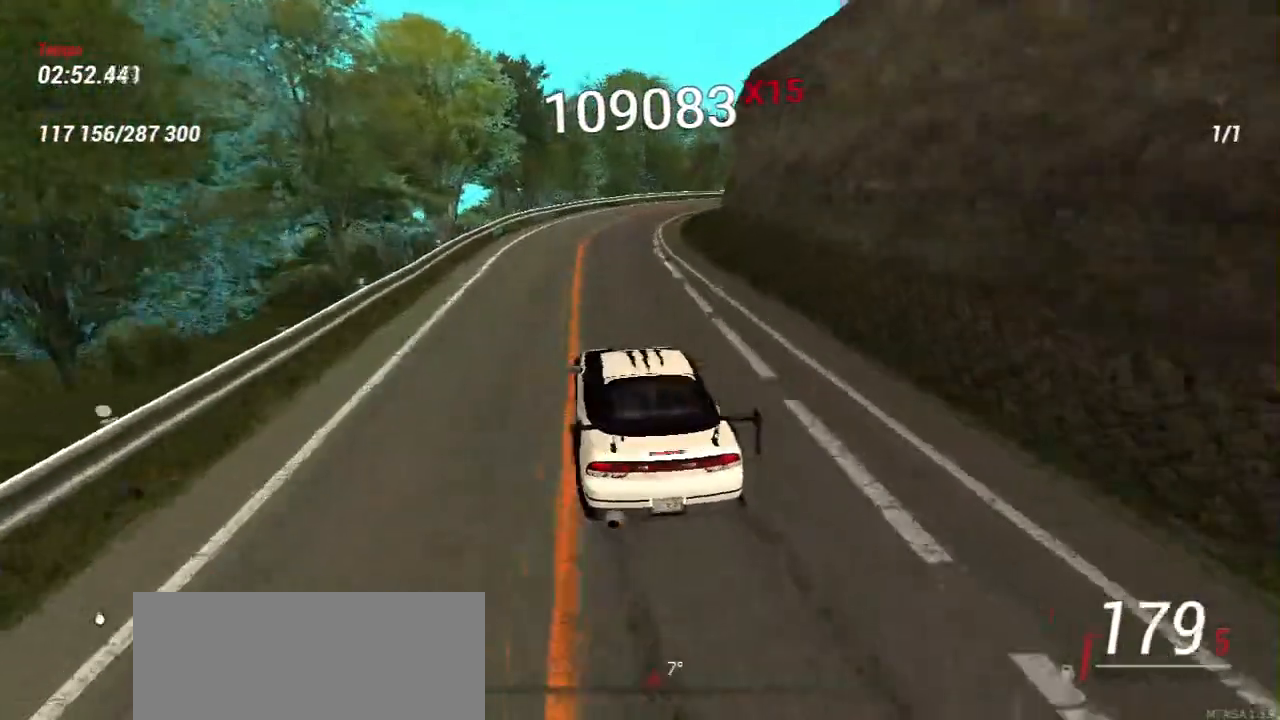
{"keys": [], "mouse": [], "events": [[50, "d", "up"], [50, "s", "up"]]}
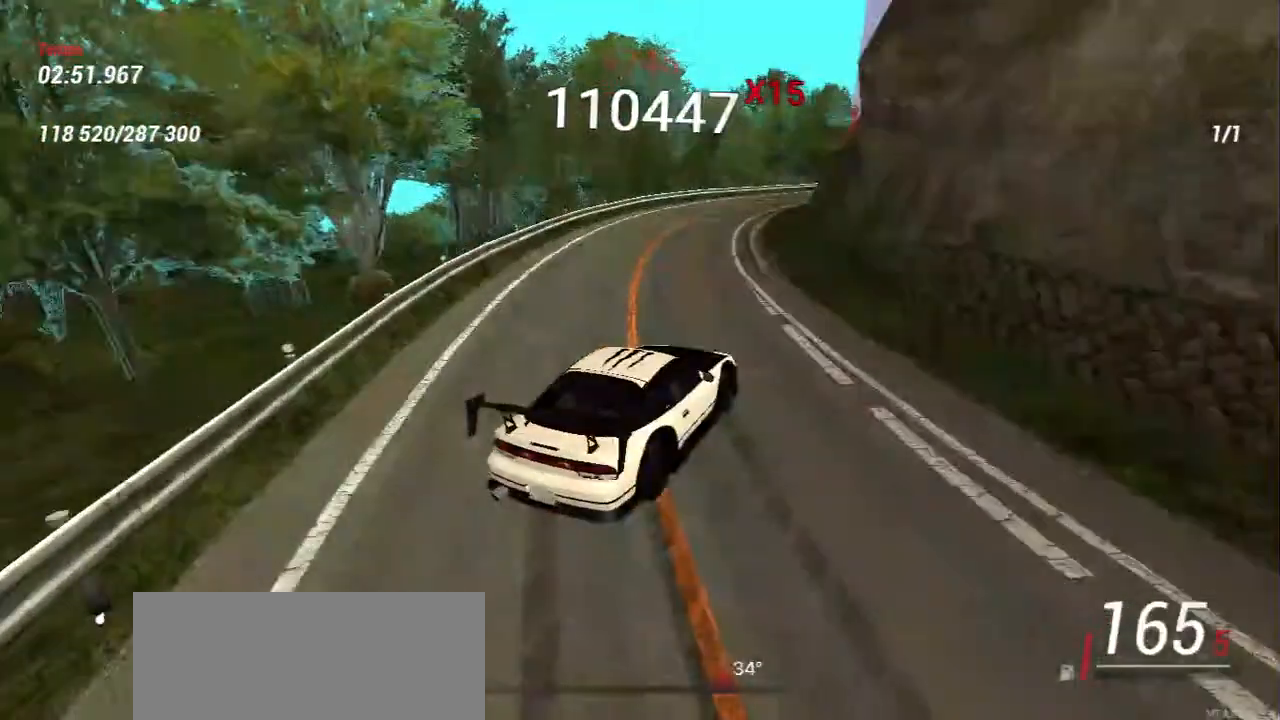
{"keys": [], "mouse": [], "events": []}
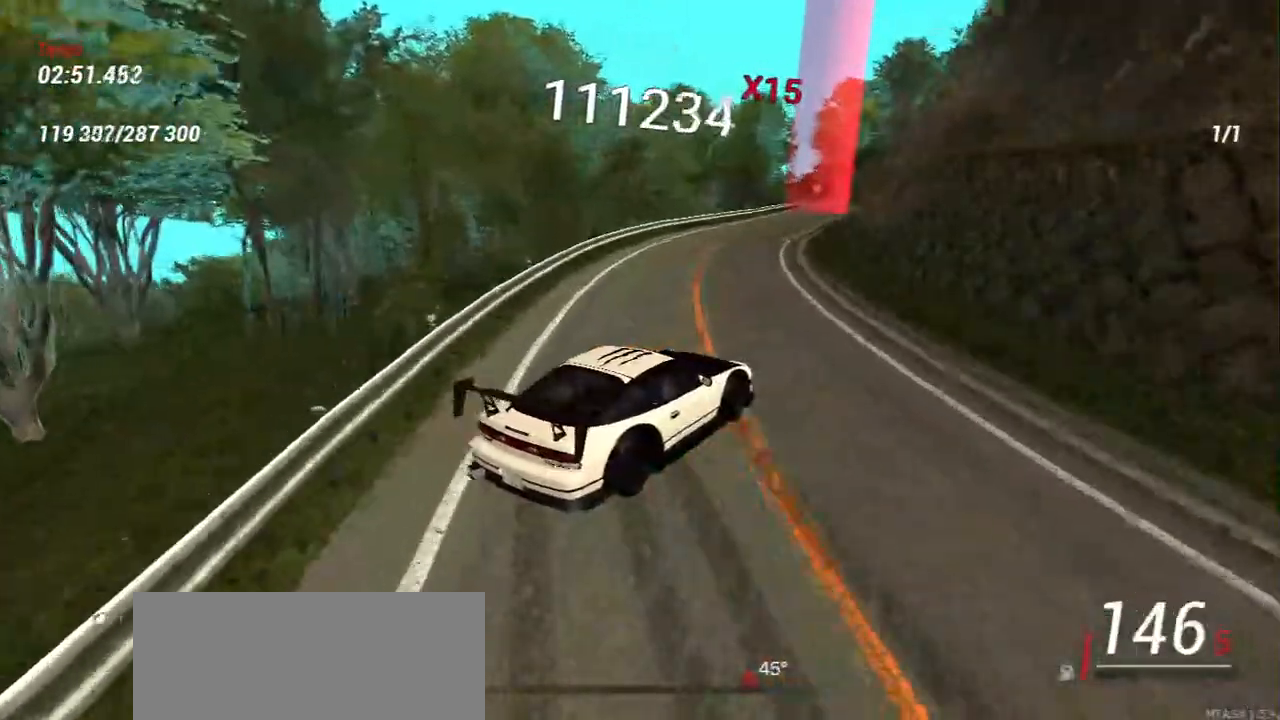
{"keys": ["d"], "mouse": [], "events": [[417, "d", "down"]]}
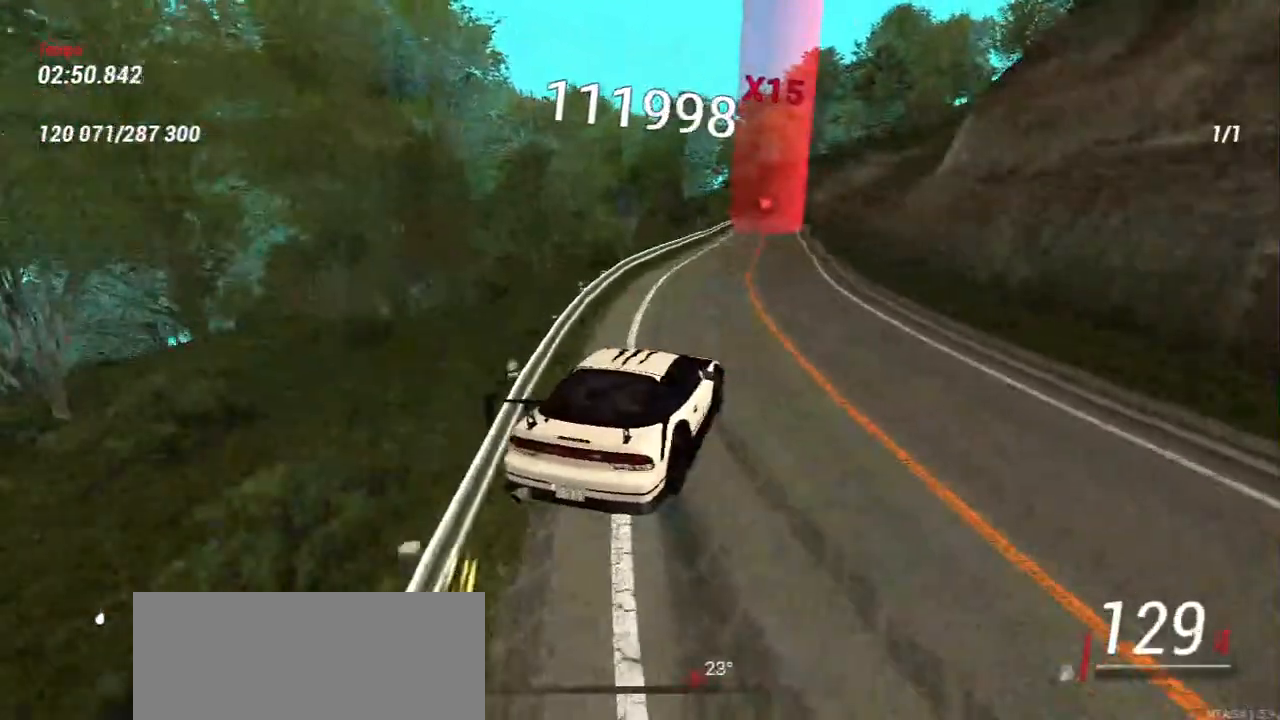
{"keys": ["d"], "mouse": [], "events": []}
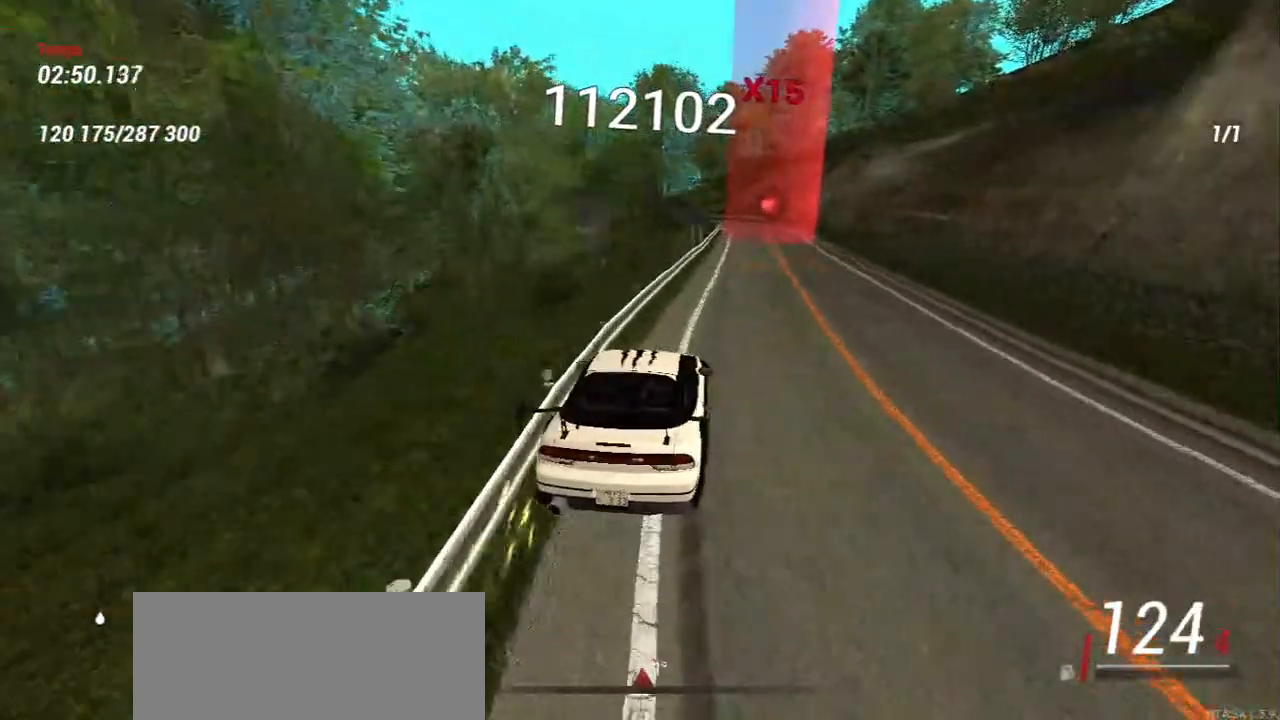
{"keys": ["w"], "mouse": []}
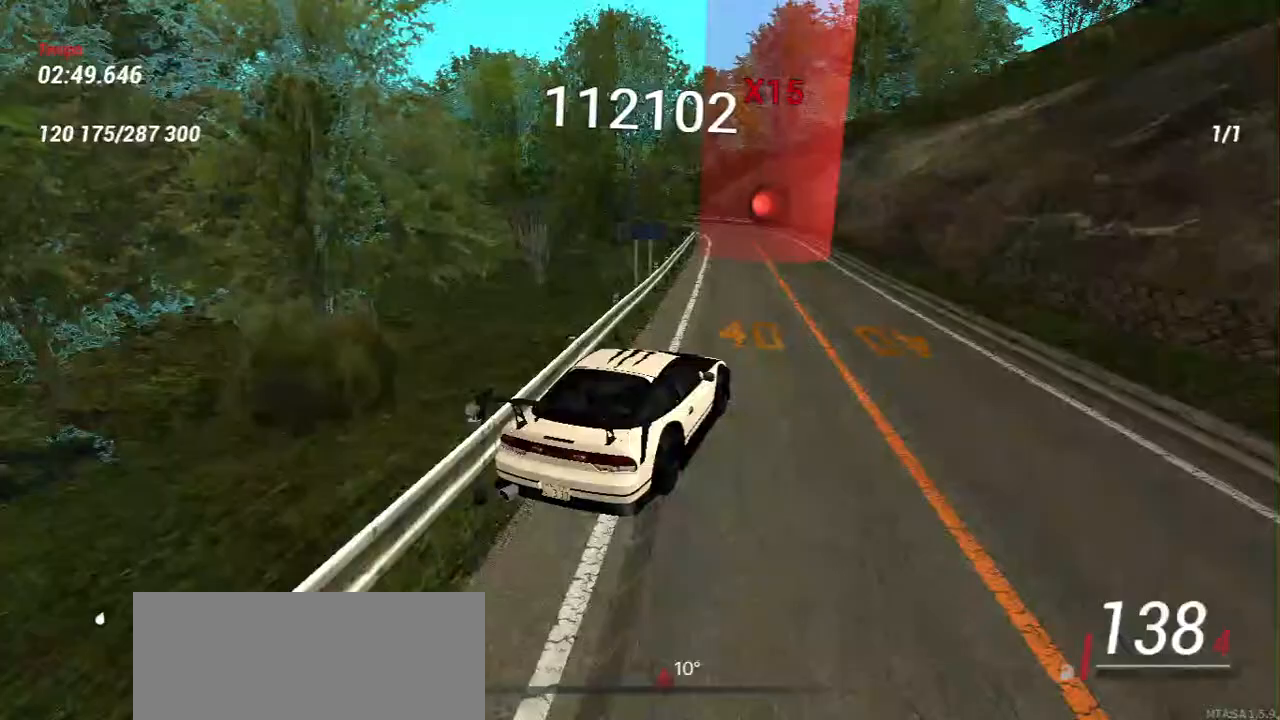
{"keys": ["a", "w"], "mouse": [], "events": [[17, "a", "down"], [117, "w", "up"], [400, "w", "down"]]}